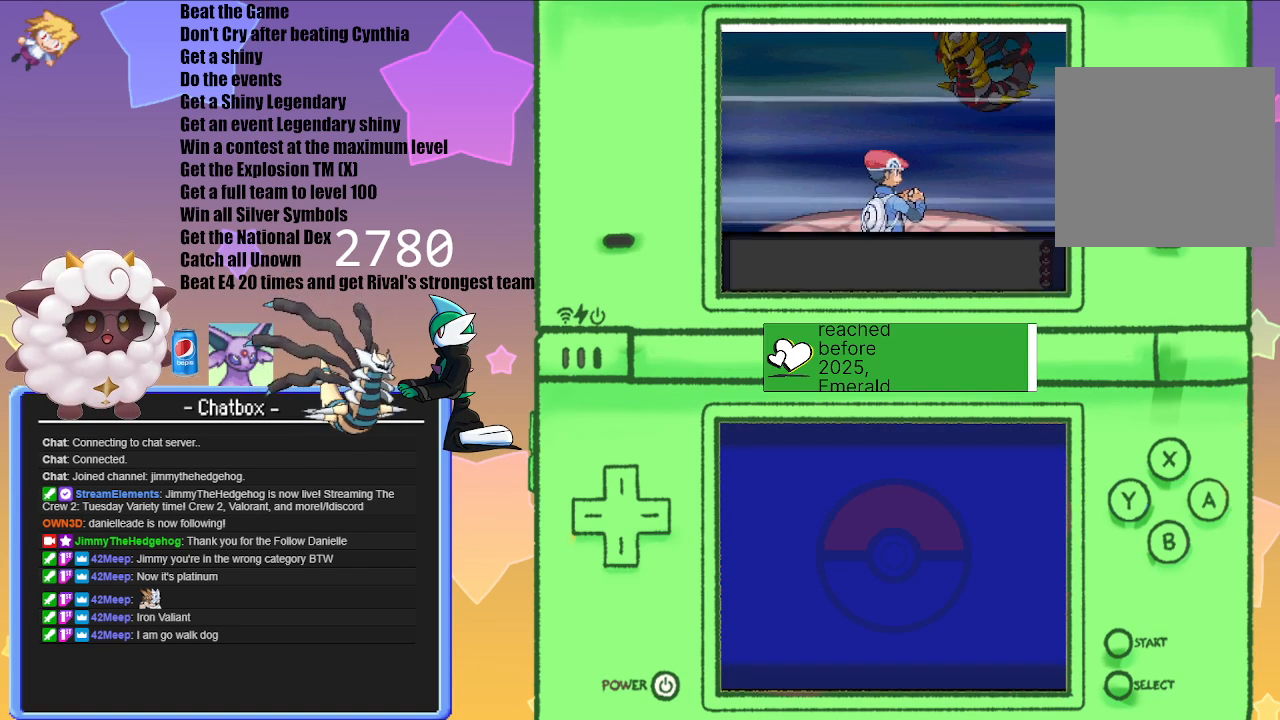
Gameplay with a controller (Nintendo layout); each line is a JSON object with the inputs held at the frame after it. "events" lists button and stick changes between this image and that frame as [ms after this image, input, new state], when the widget could be followed in between. Not read: L3 R3.
{"buttons": [], "left_stick": "center", "right_stick": "center", "events": []}
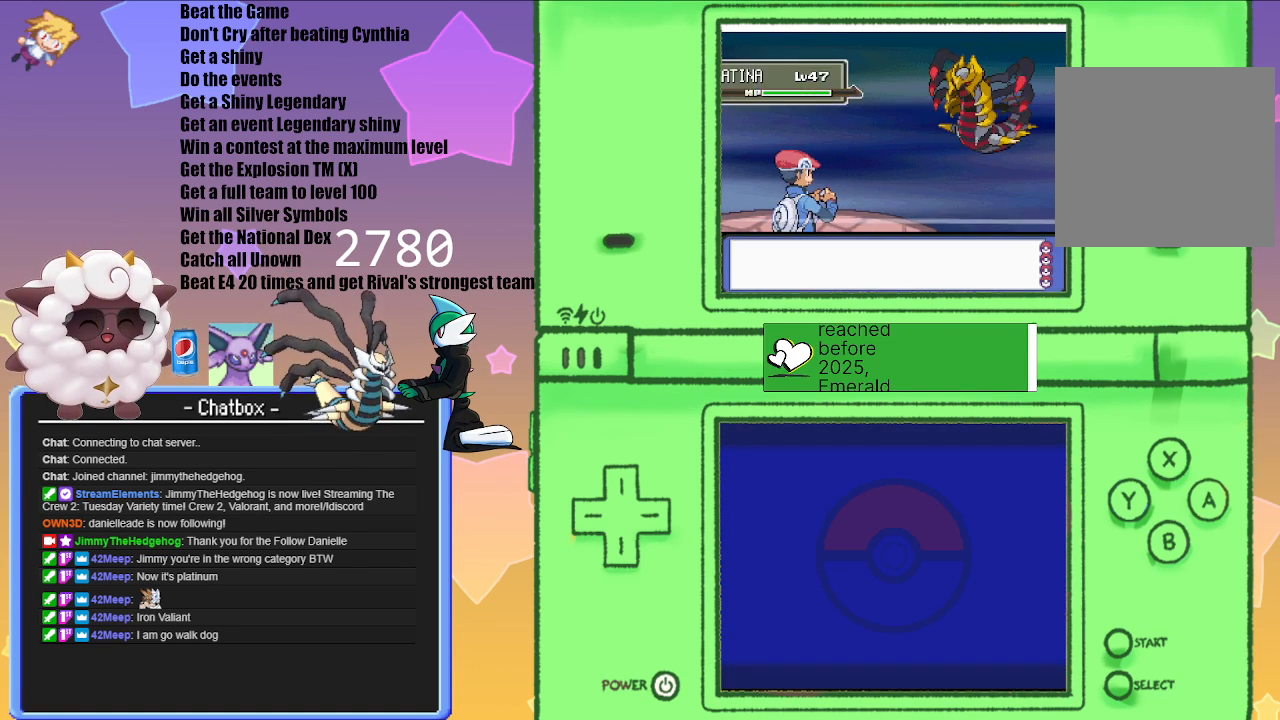
{"buttons": [], "left_stick": "center", "right_stick": "center", "events": []}
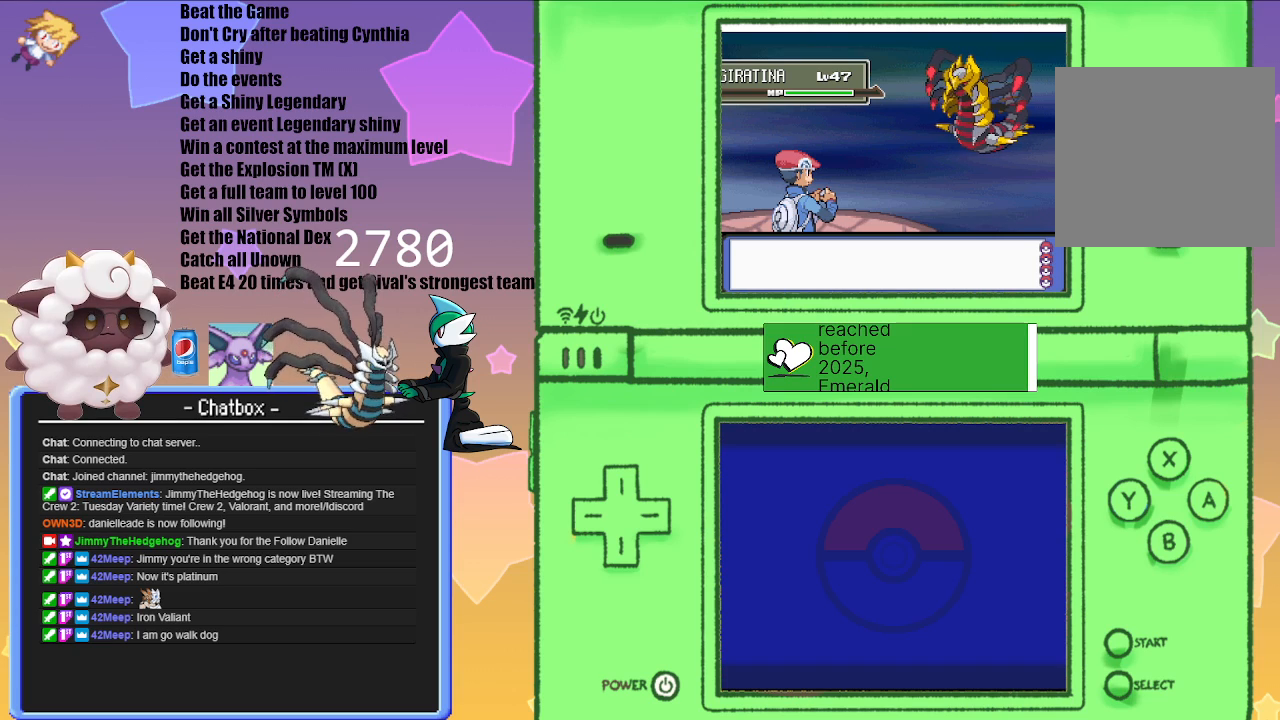
{"buttons": ["A"], "left_stick": "center", "right_stick": "center", "events": [[217, "A", "down"], [333, "A", "up"], [467, "A", "down"]]}
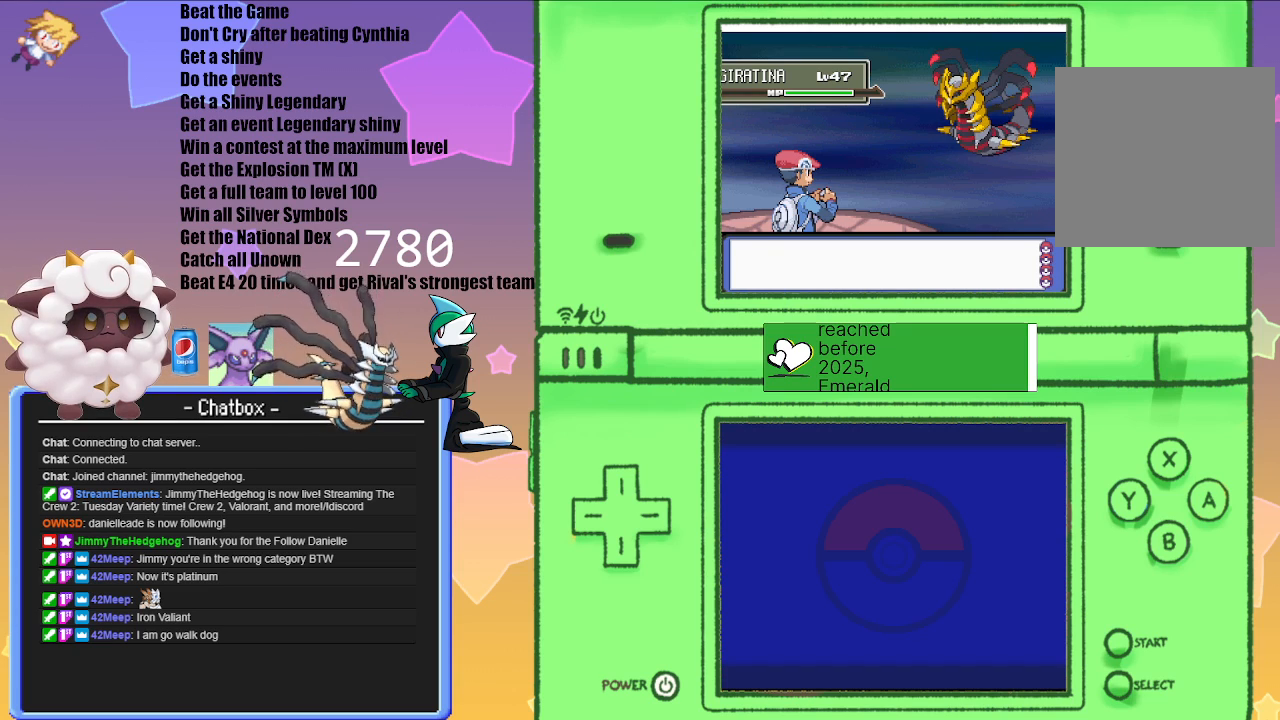
{"buttons": ["A"], "left_stick": "center", "right_stick": "center", "events": [[100, "A", "up"], [217, "A", "down"], [333, "A", "up"], [500, "A", "down"]]}
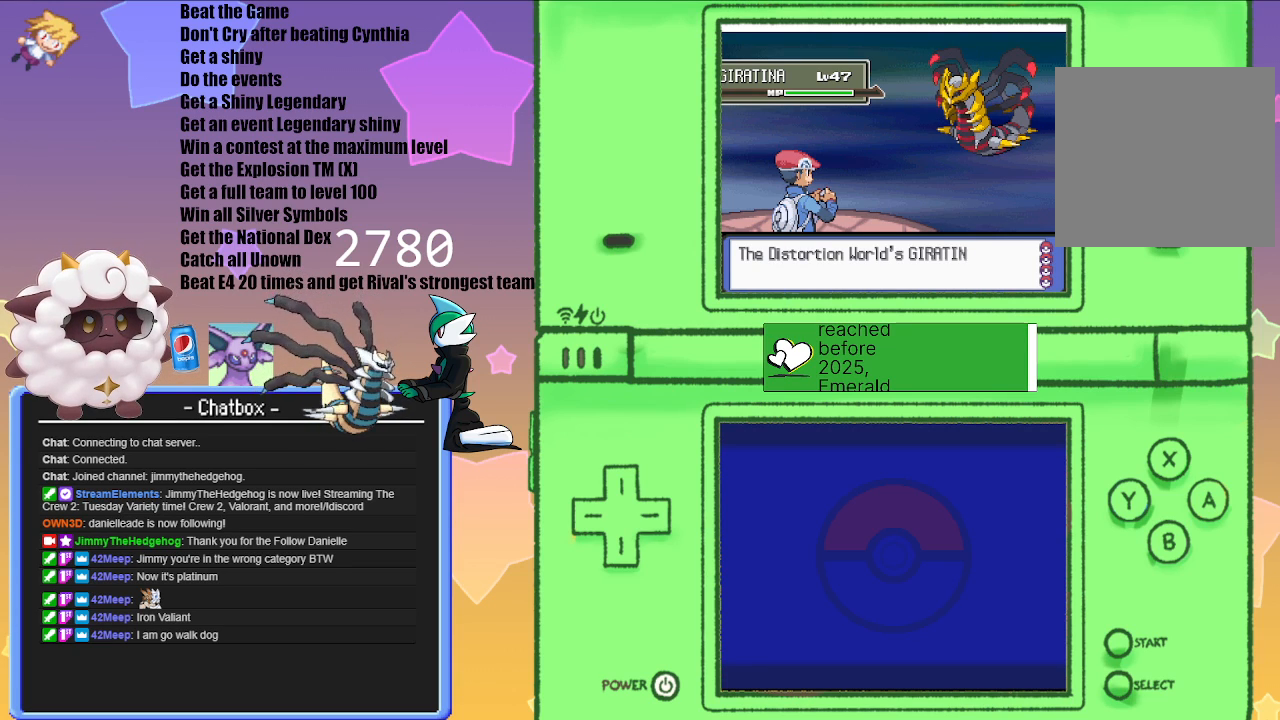
{"buttons": [], "left_stick": "center", "right_stick": "center", "events": [[133, "A", "up"], [267, "A", "down"], [400, "A", "up"]]}
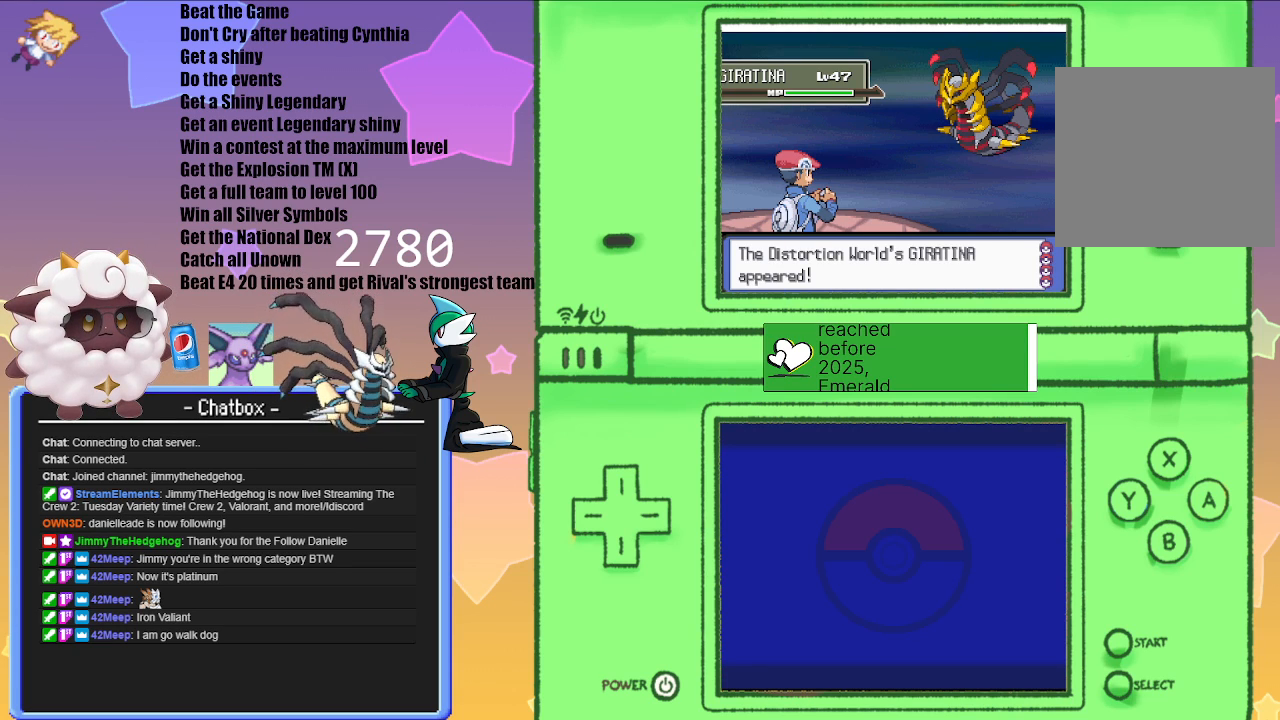
{"buttons": [], "left_stick": "center", "right_stick": "center", "events": [[50, "A", "down"], [100, "A", "up"], [267, "A", "down"], [383, "A", "up"]]}
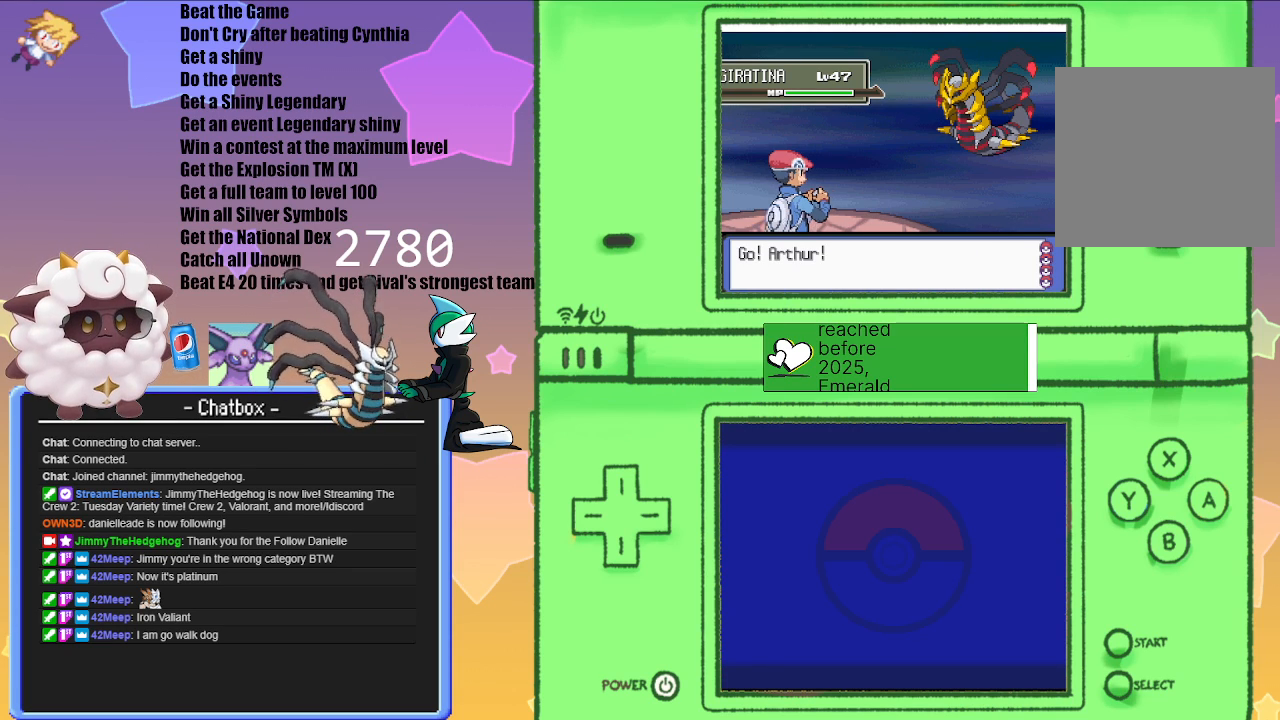
{"buttons": [], "left_stick": "center", "right_stick": "center", "events": [[83, "A", "down"], [167, "A", "up"]]}
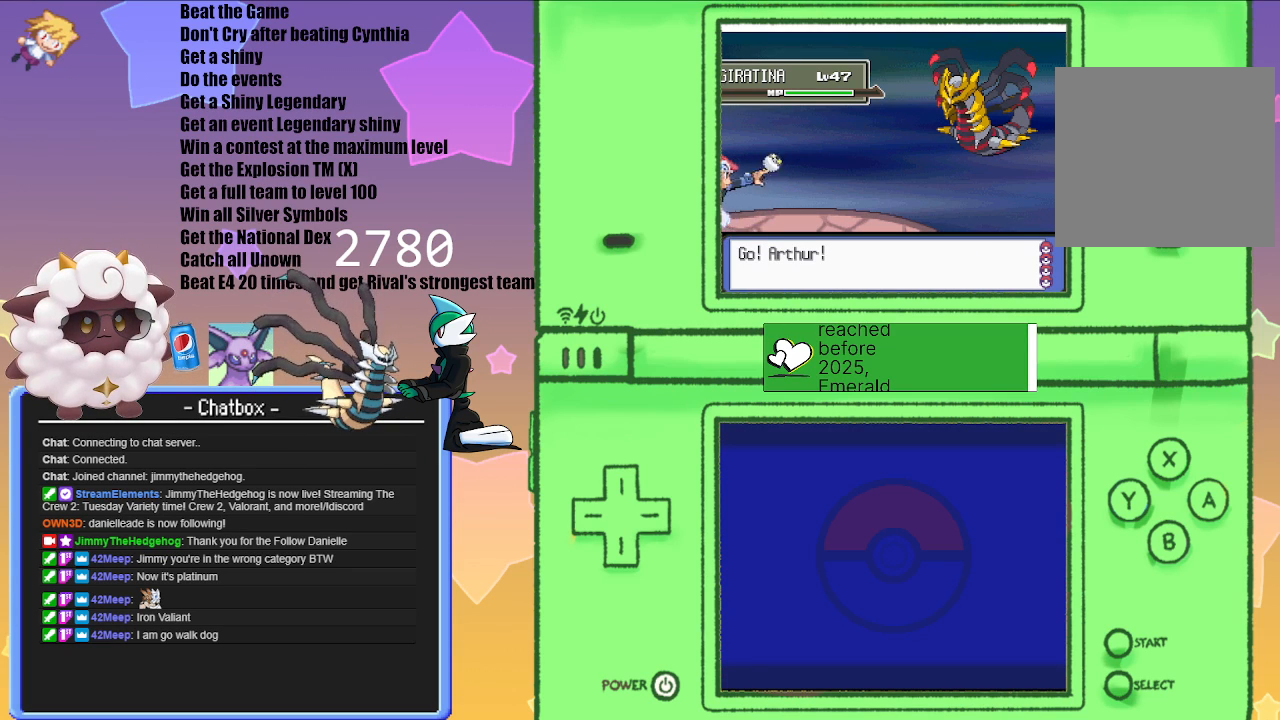
{"buttons": [], "left_stick": "center", "right_stick": "center", "events": []}
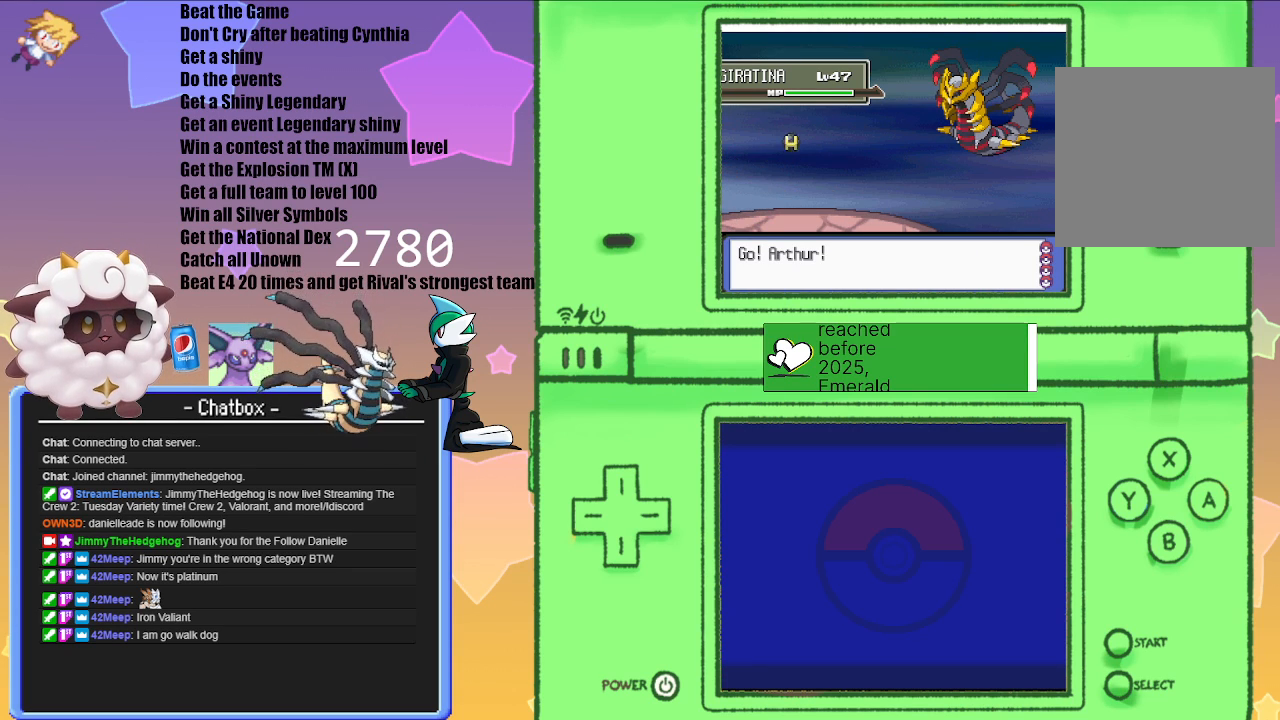
{"buttons": [], "left_stick": "center", "right_stick": "center", "events": []}
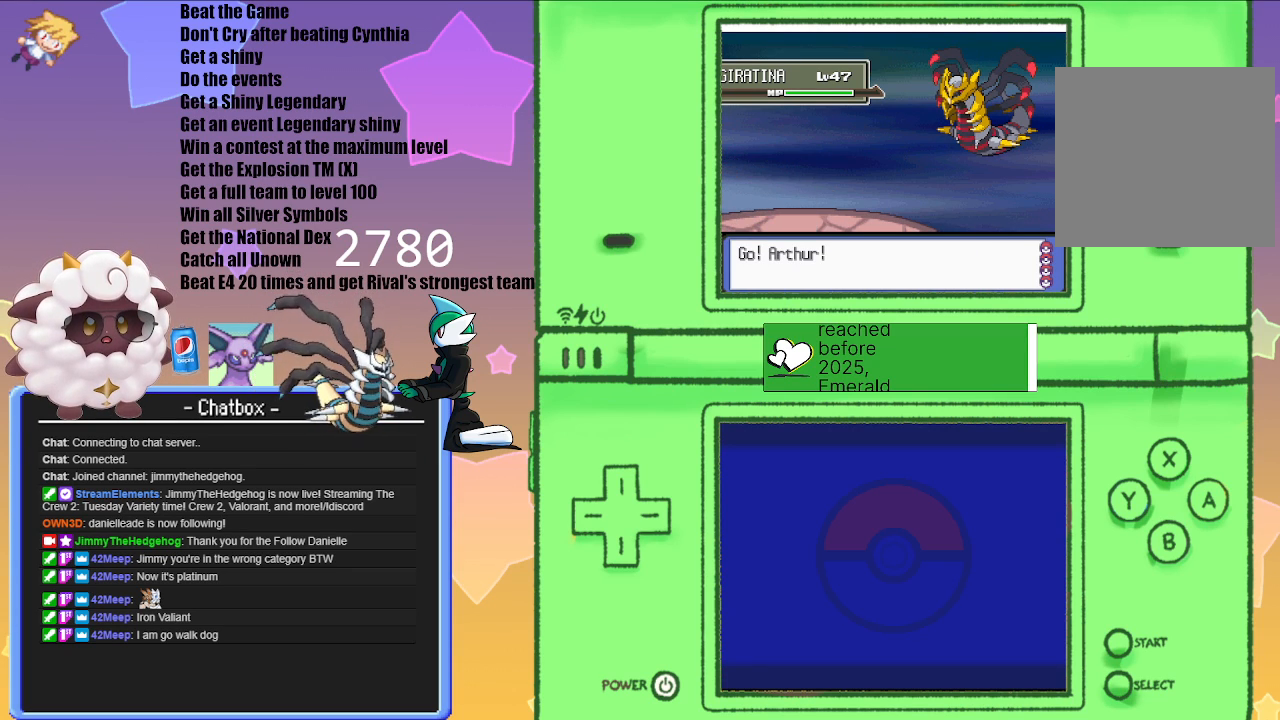
{"buttons": [], "left_stick": "center", "right_stick": "center", "events": []}
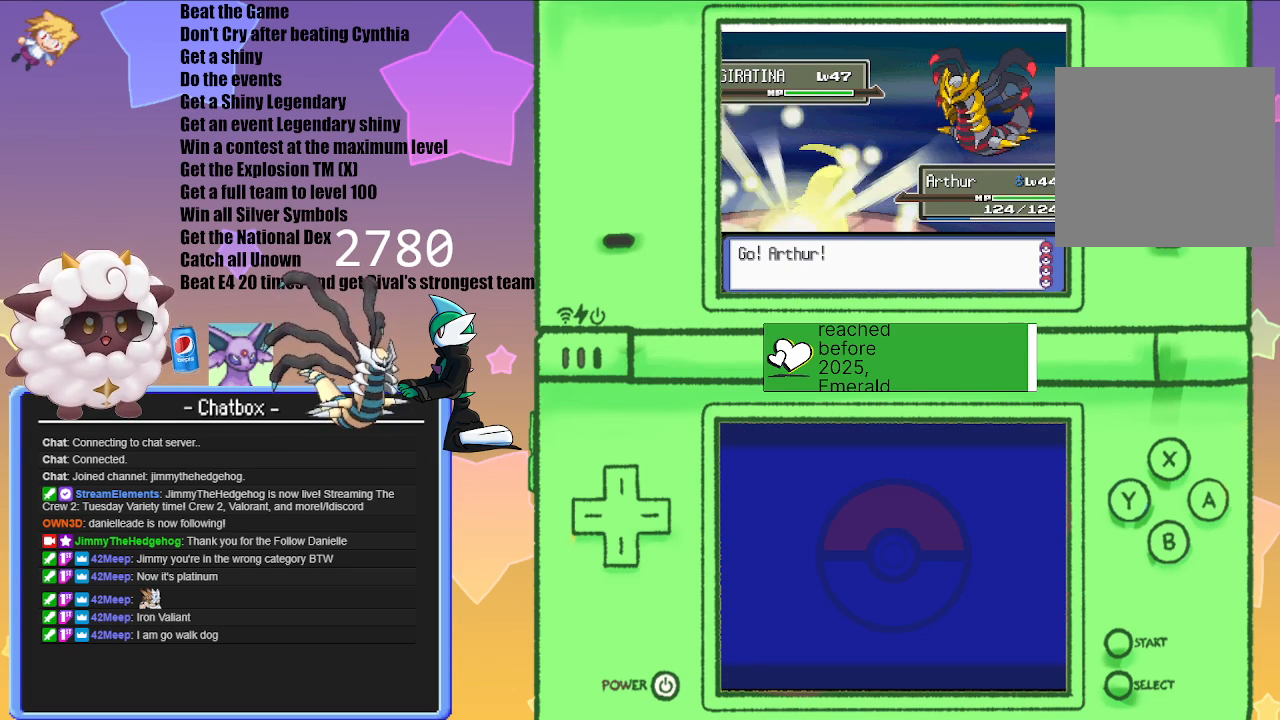
{"buttons": [], "left_stick": "center", "right_stick": "center", "events": [[150, "A", "down"], [250, "A", "up"]]}
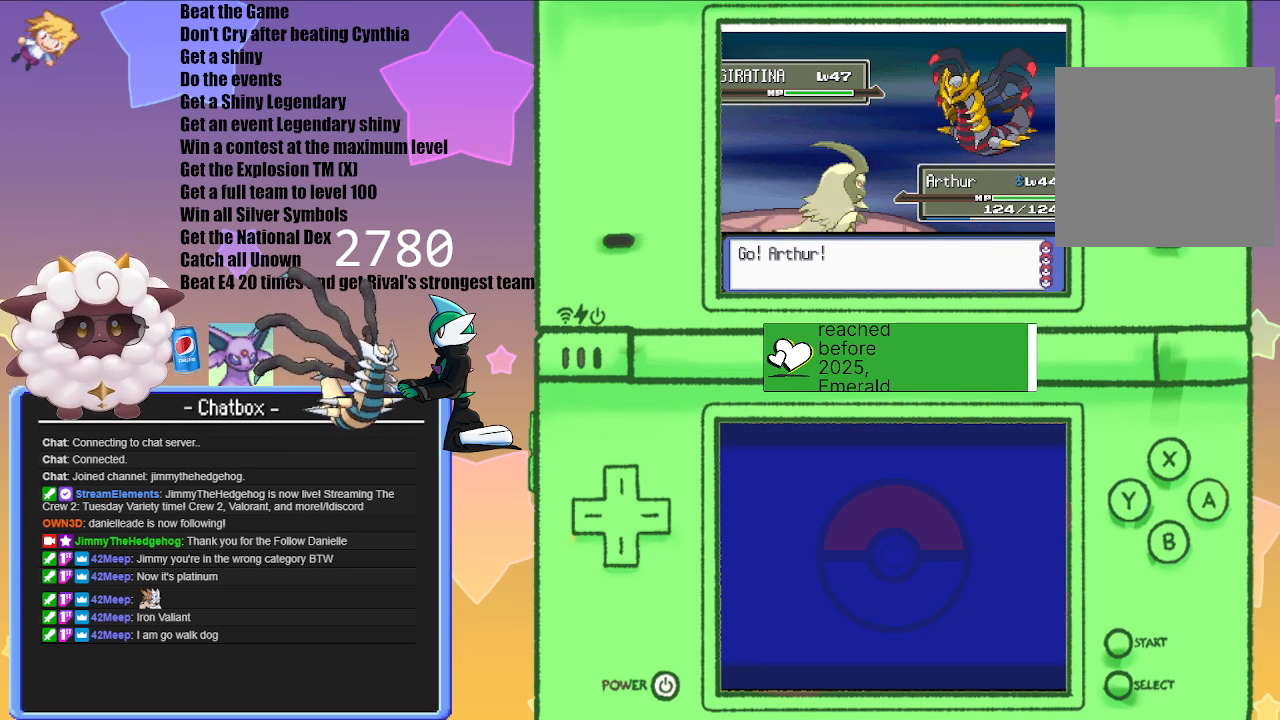
{"buttons": [], "left_stick": "center", "right_stick": "center", "events": []}
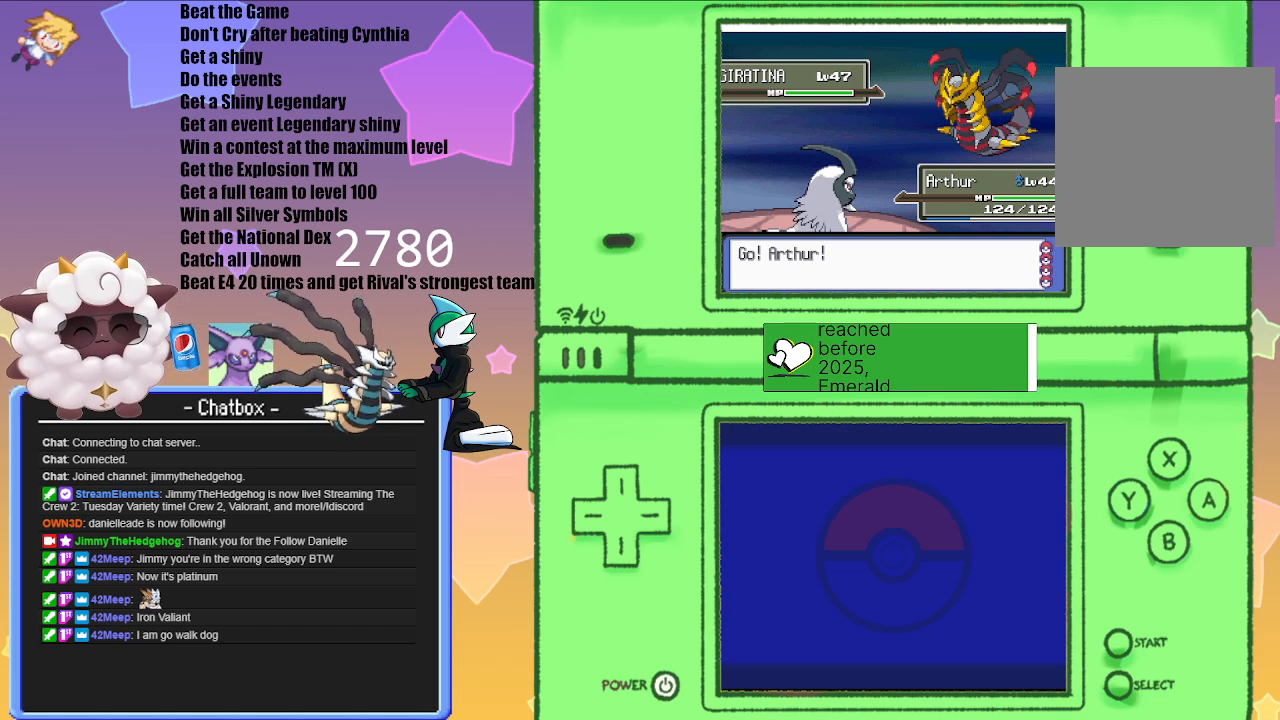
{"buttons": [], "left_stick": "center", "right_stick": "center", "events": []}
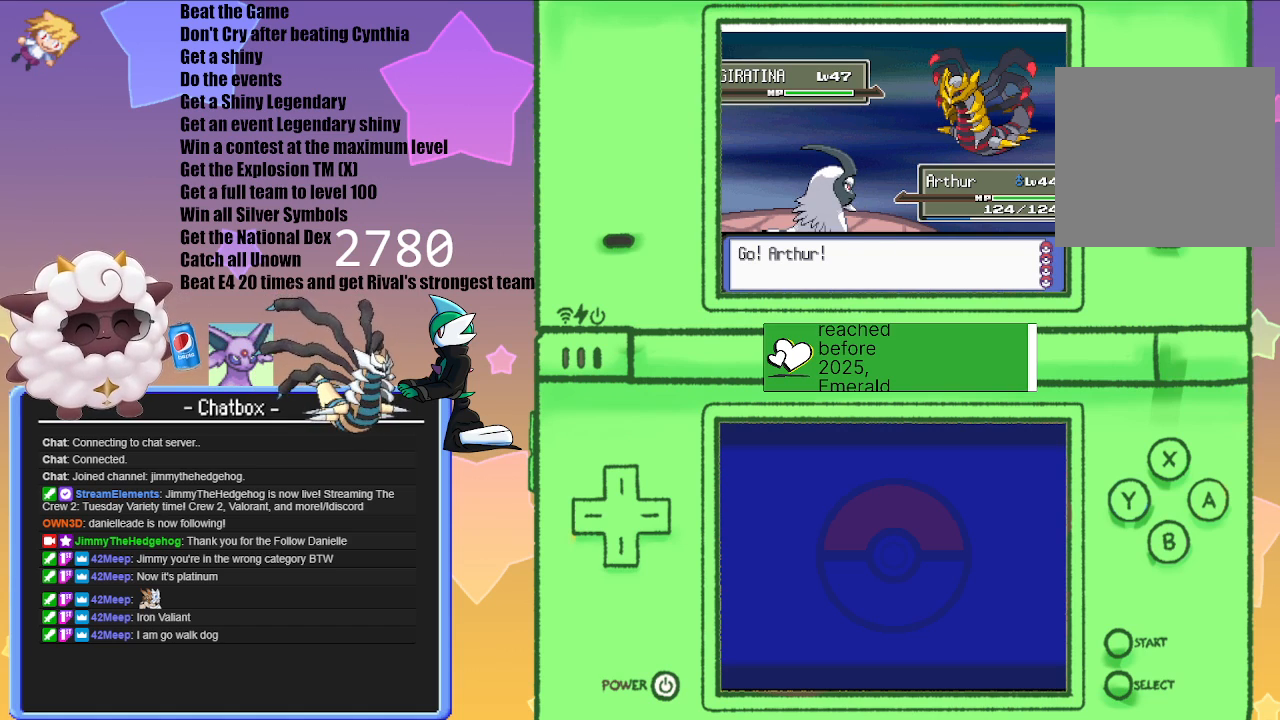
{"buttons": [], "left_stick": "center", "right_stick": "center", "events": []}
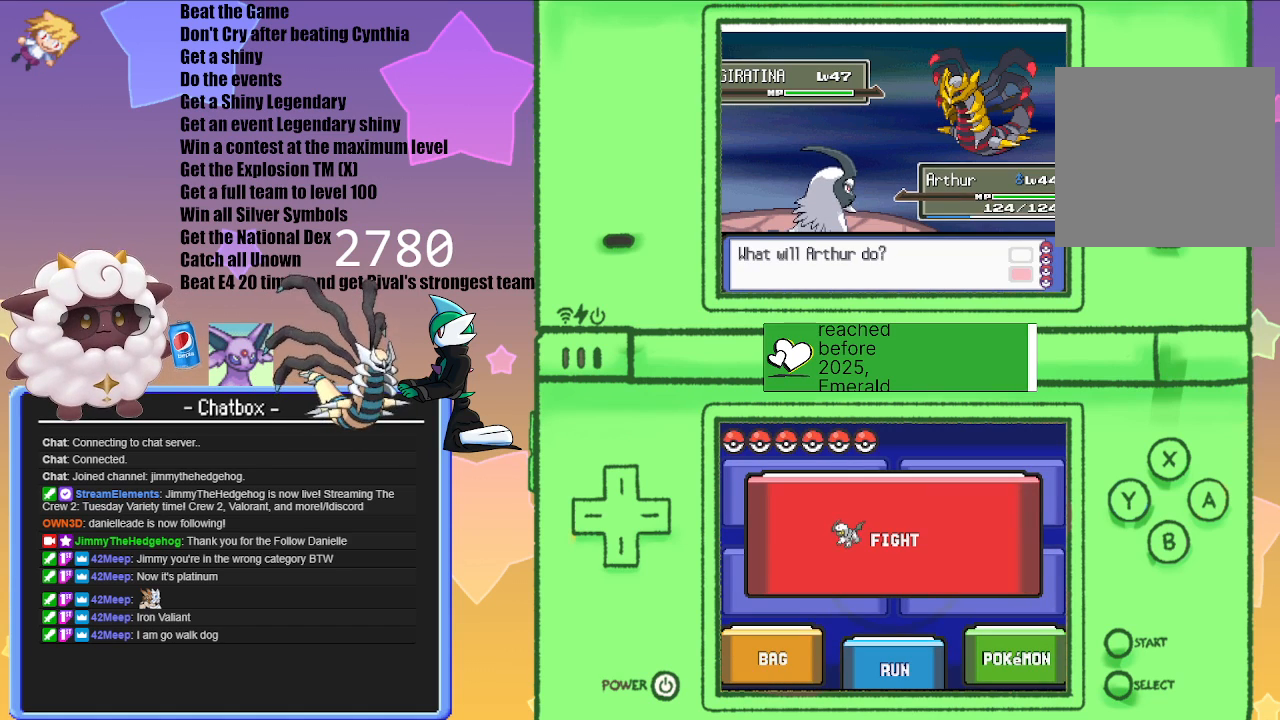
{"buttons": ["L1"], "left_stick": "center", "right_stick": "center", "events": [[150, "L1", "down"]]}
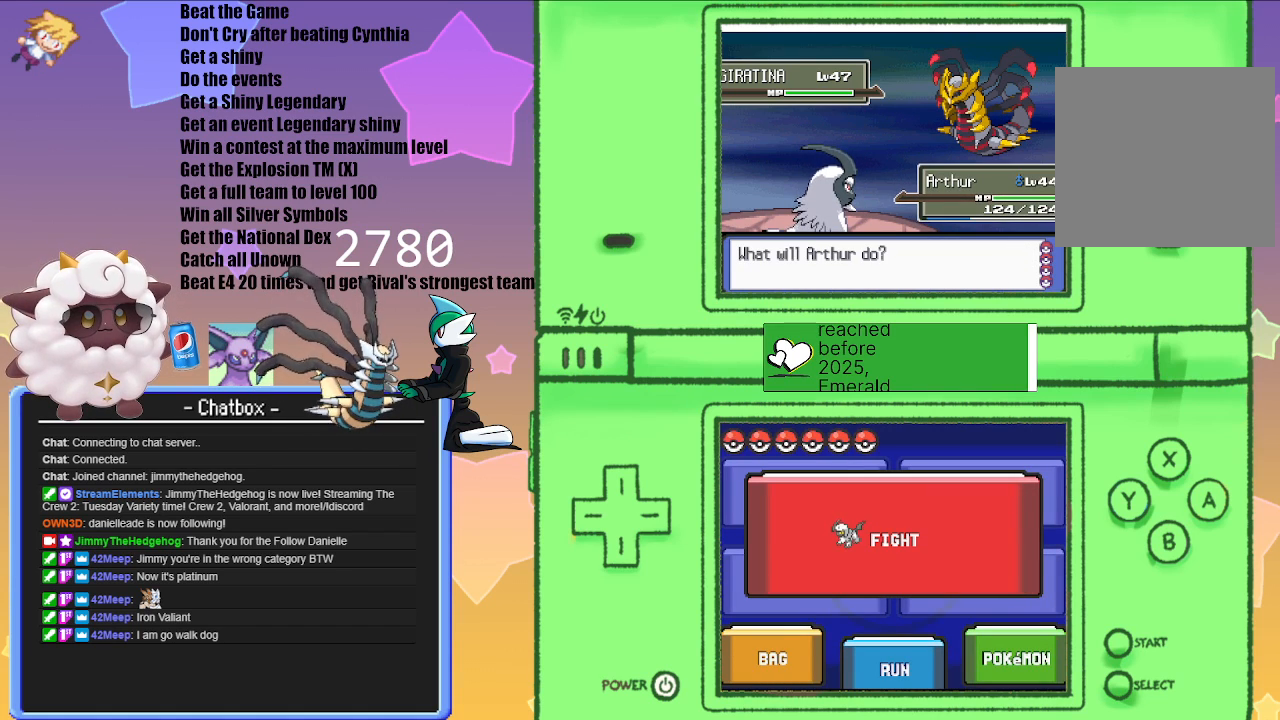
{"buttons": ["L1"], "left_stick": "center", "right_stick": "center", "events": [[17, "R1", "down"], [300, "START", "down"], [467, "R1", "up"], [467, "START", "up"]]}
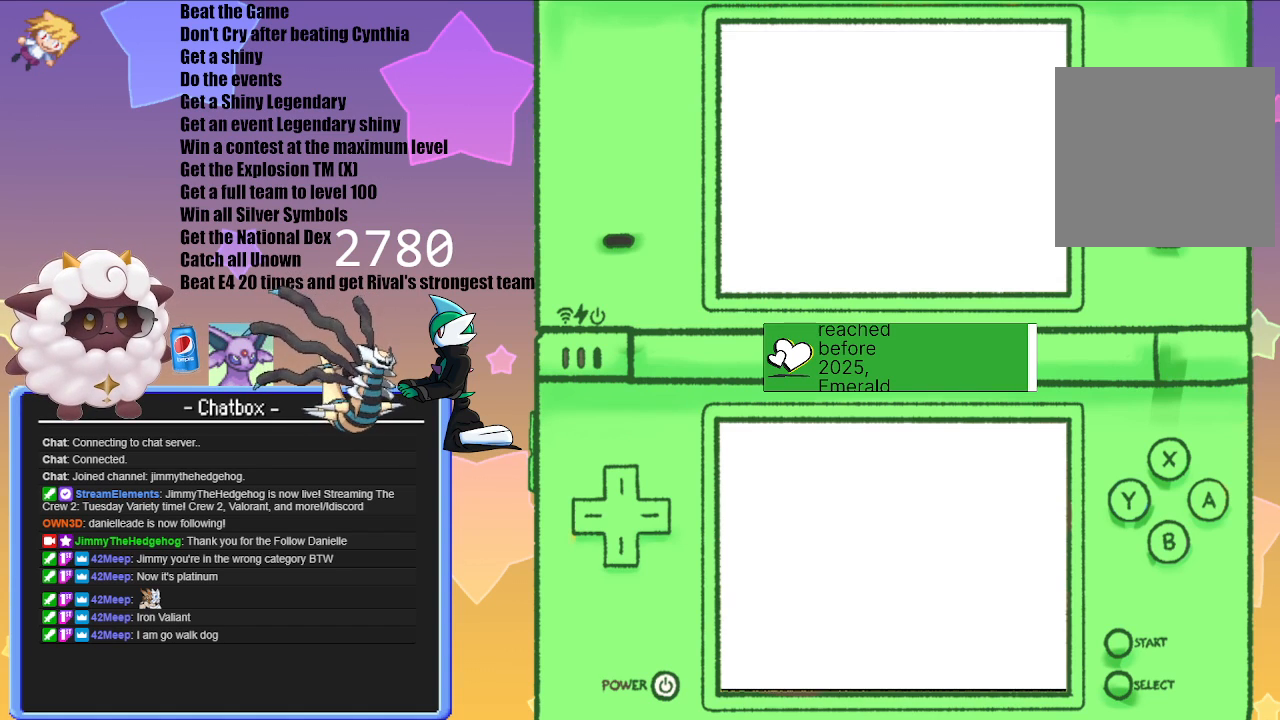
{"buttons": [], "left_stick": "center", "right_stick": "center", "events": [[50, "L1", "up"]]}
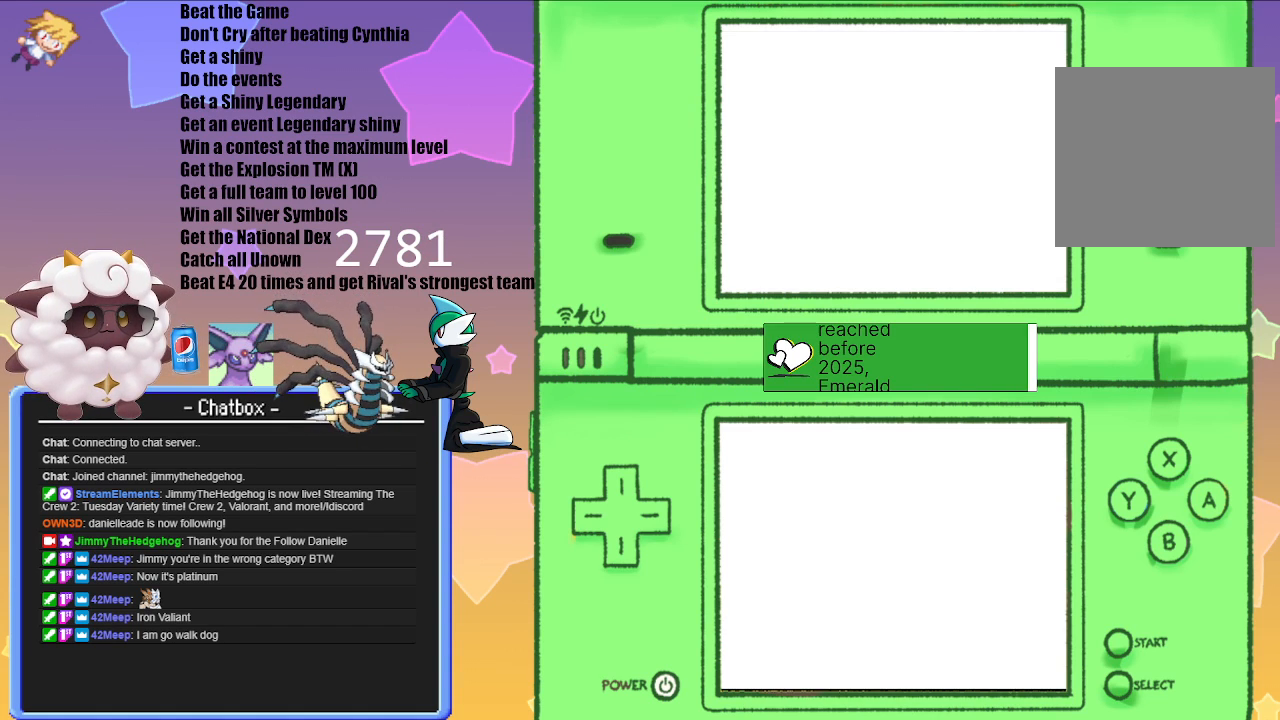
{"buttons": [], "left_stick": "center", "right_stick": "center", "events": []}
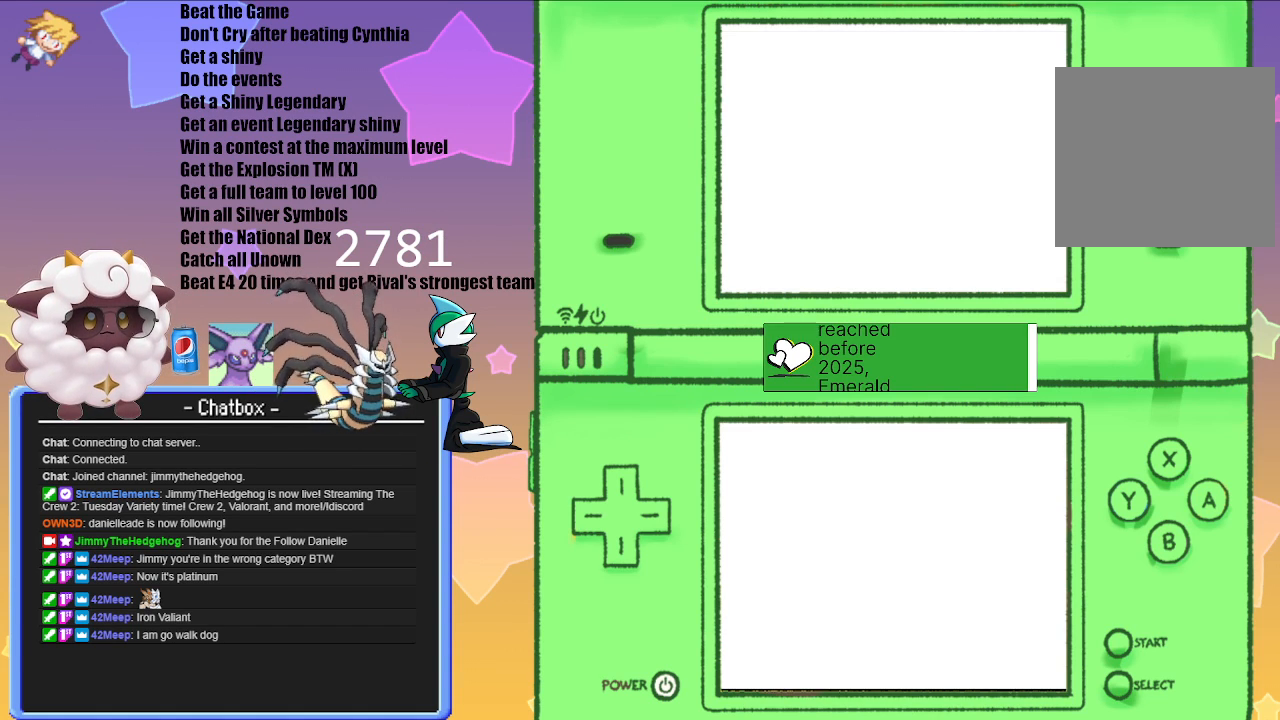
{"buttons": [], "left_stick": "center", "right_stick": "center", "events": []}
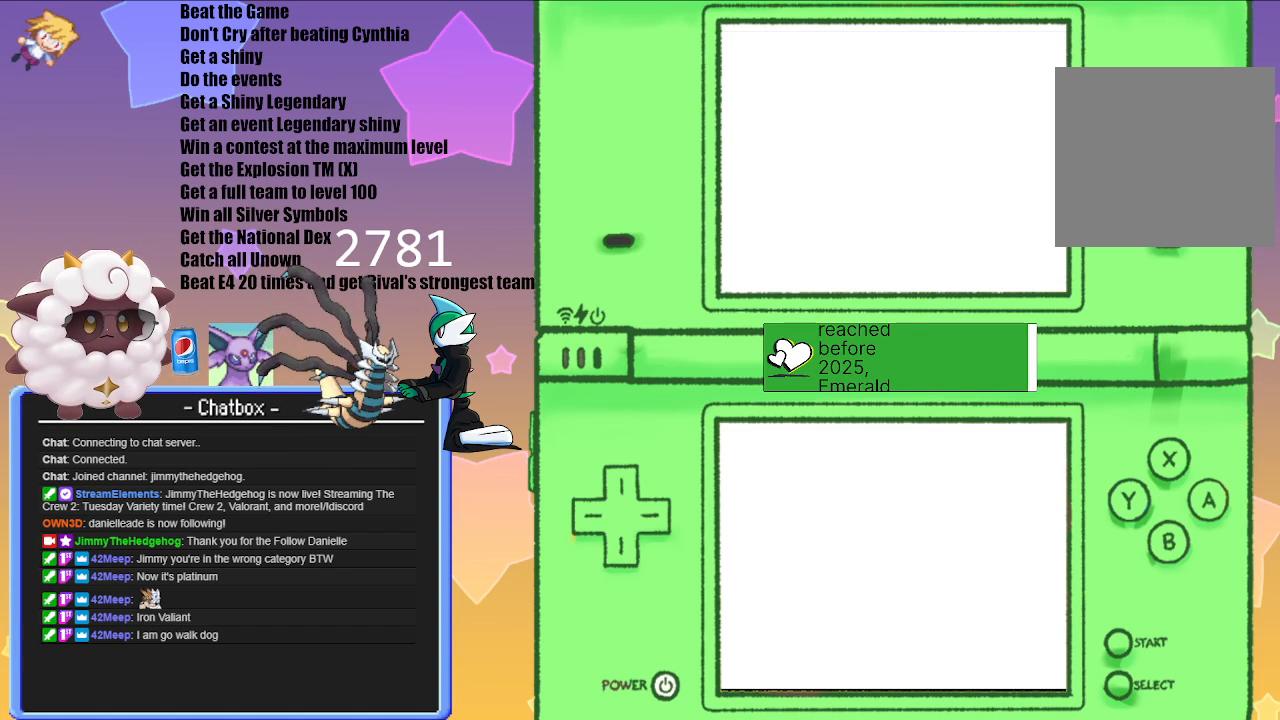
{"buttons": [], "left_stick": "center", "right_stick": "center", "events": []}
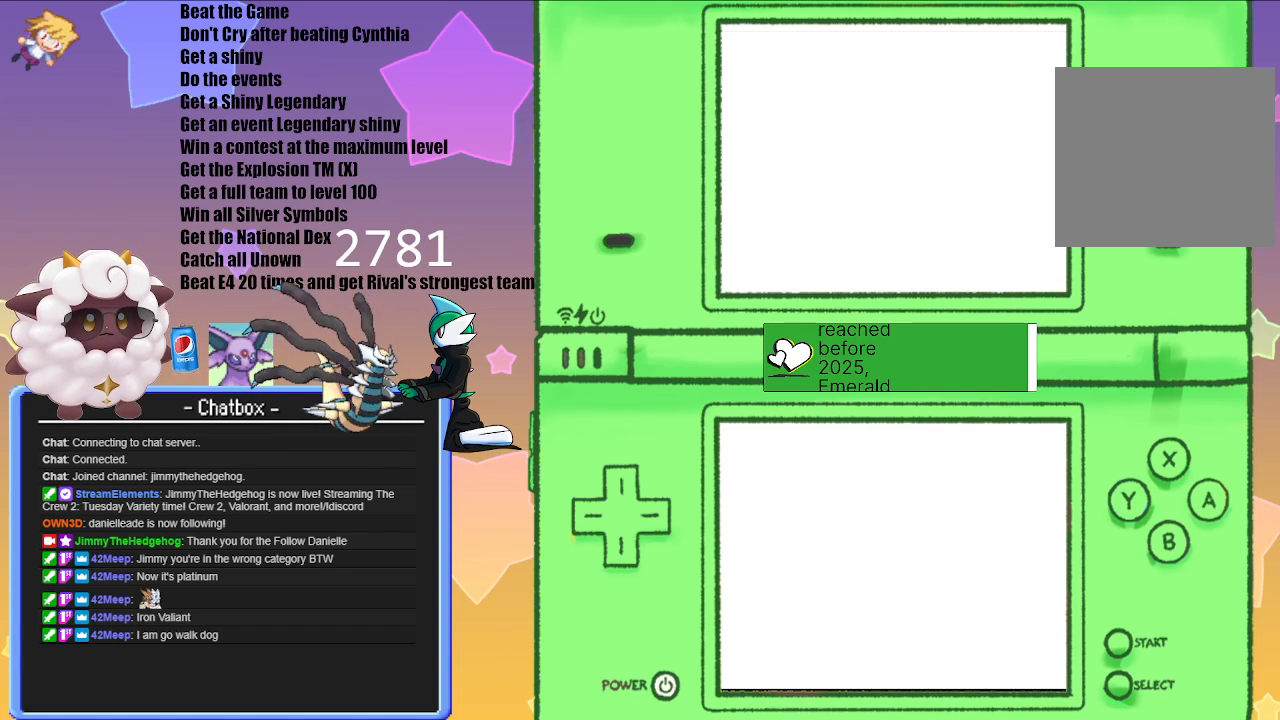
{"buttons": [], "left_stick": "center", "right_stick": "center", "events": []}
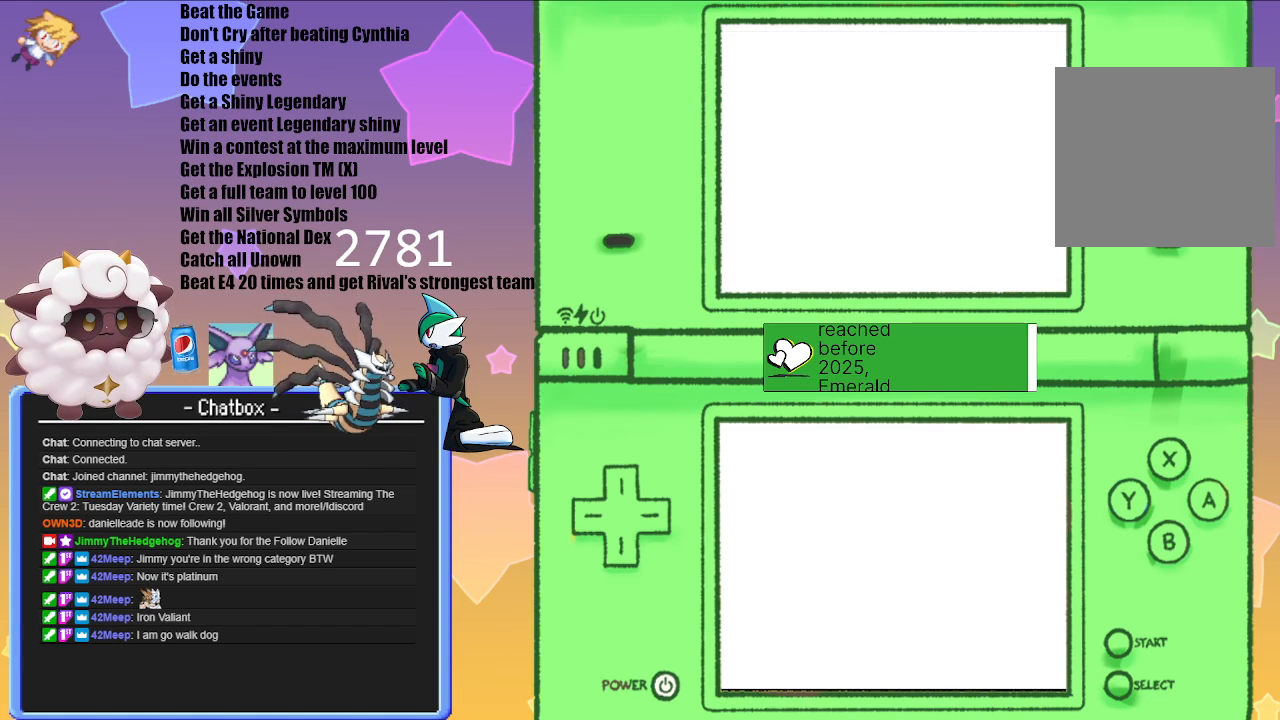
{"buttons": [], "left_stick": "center", "right_stick": "center", "events": [[267, "A", "down"], [400, "A", "up"]]}
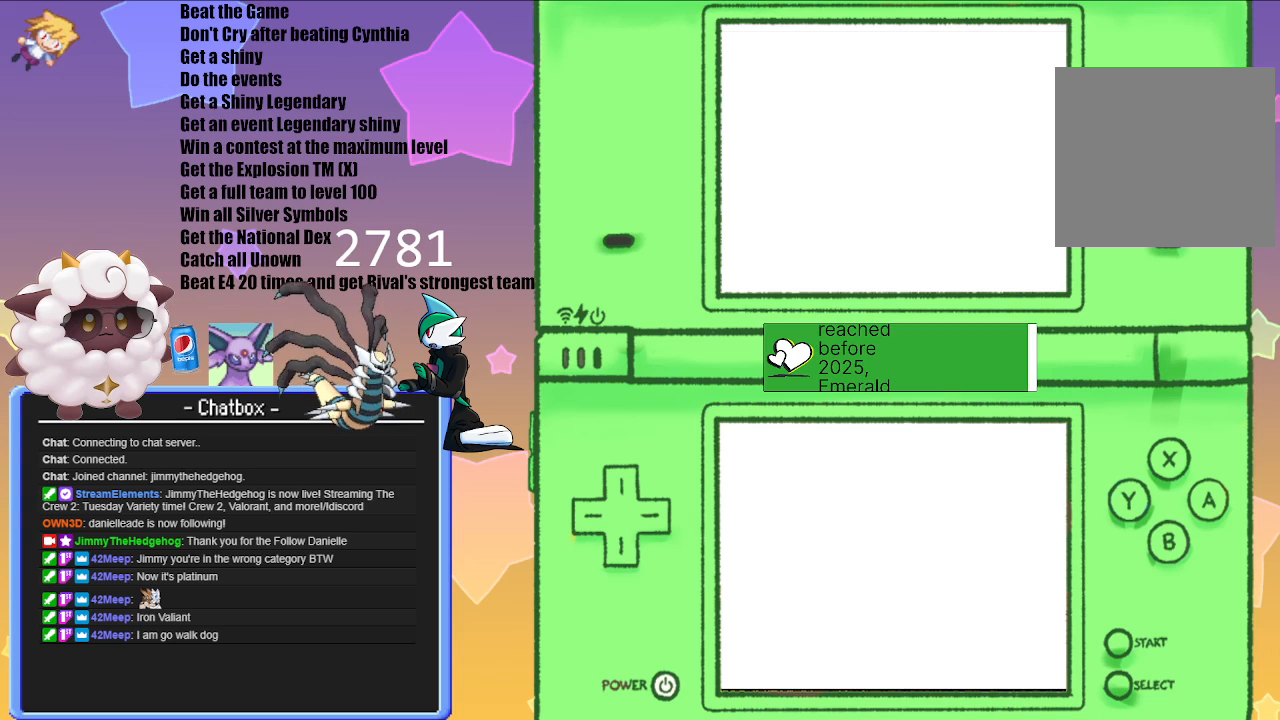
{"buttons": [], "left_stick": "center", "right_stick": "center", "events": []}
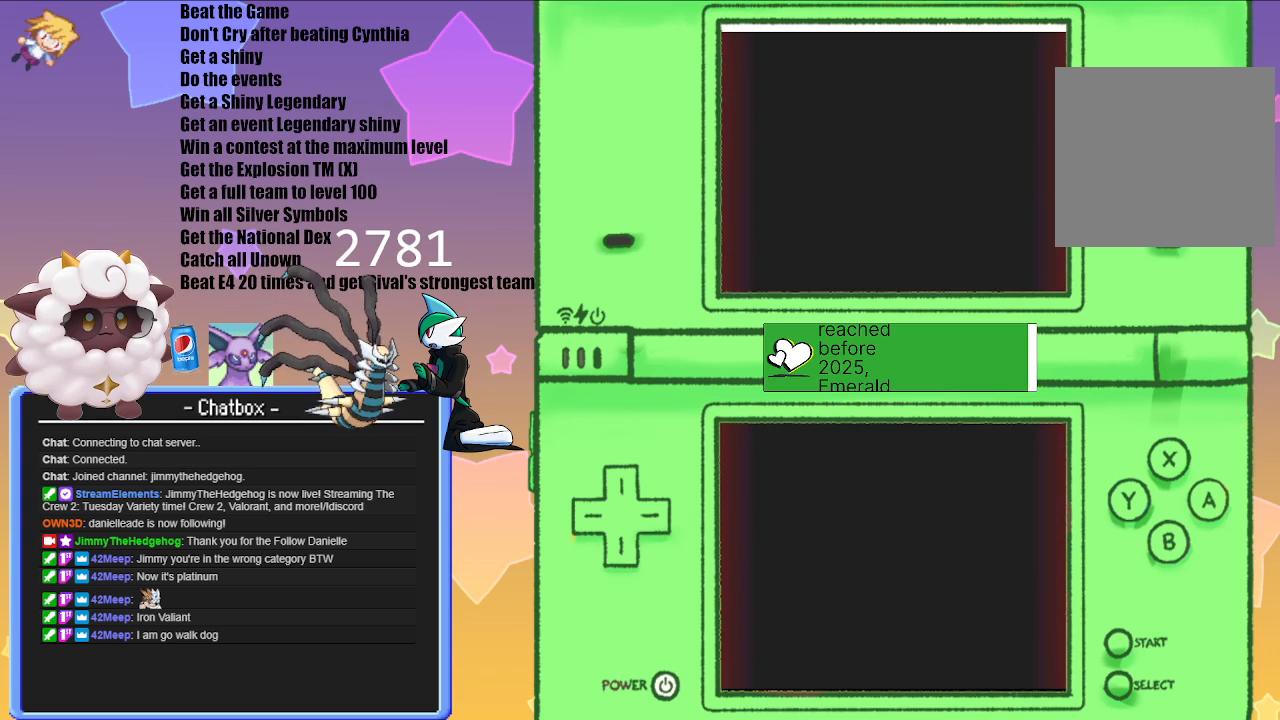
{"buttons": [], "left_stick": "center", "right_stick": "center", "events": []}
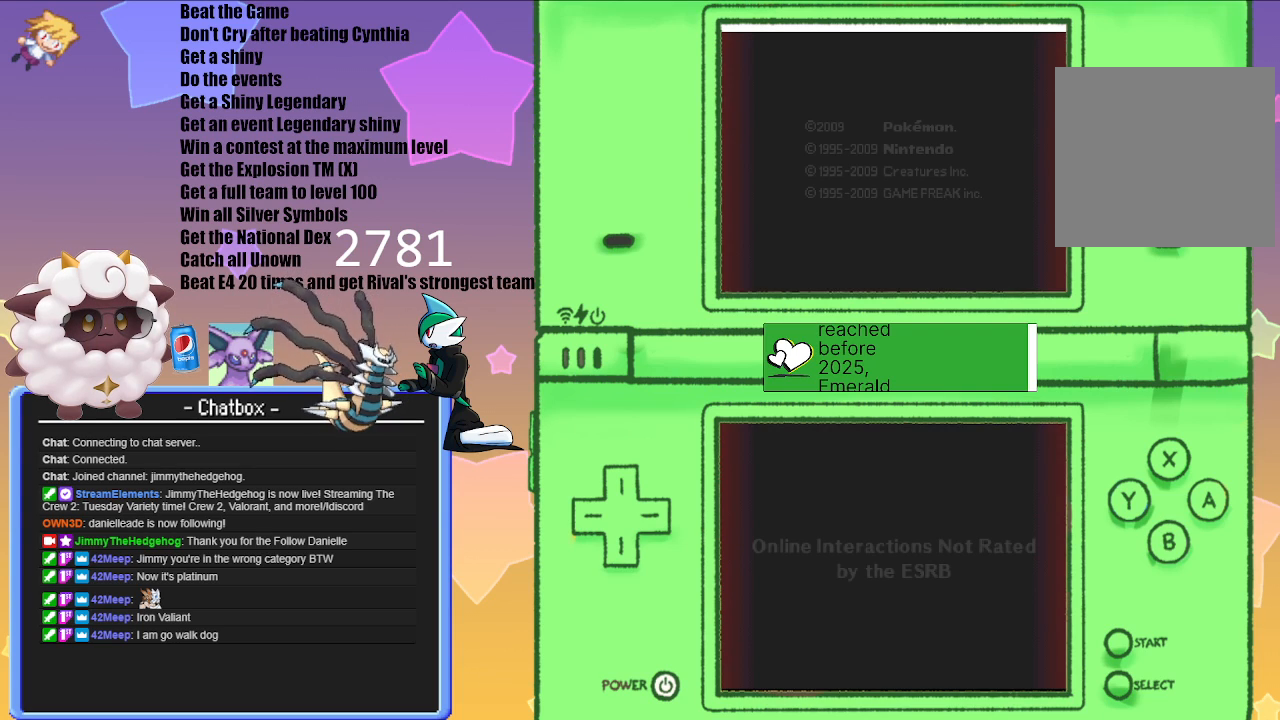
{"buttons": [], "left_stick": "center", "right_stick": "center", "events": []}
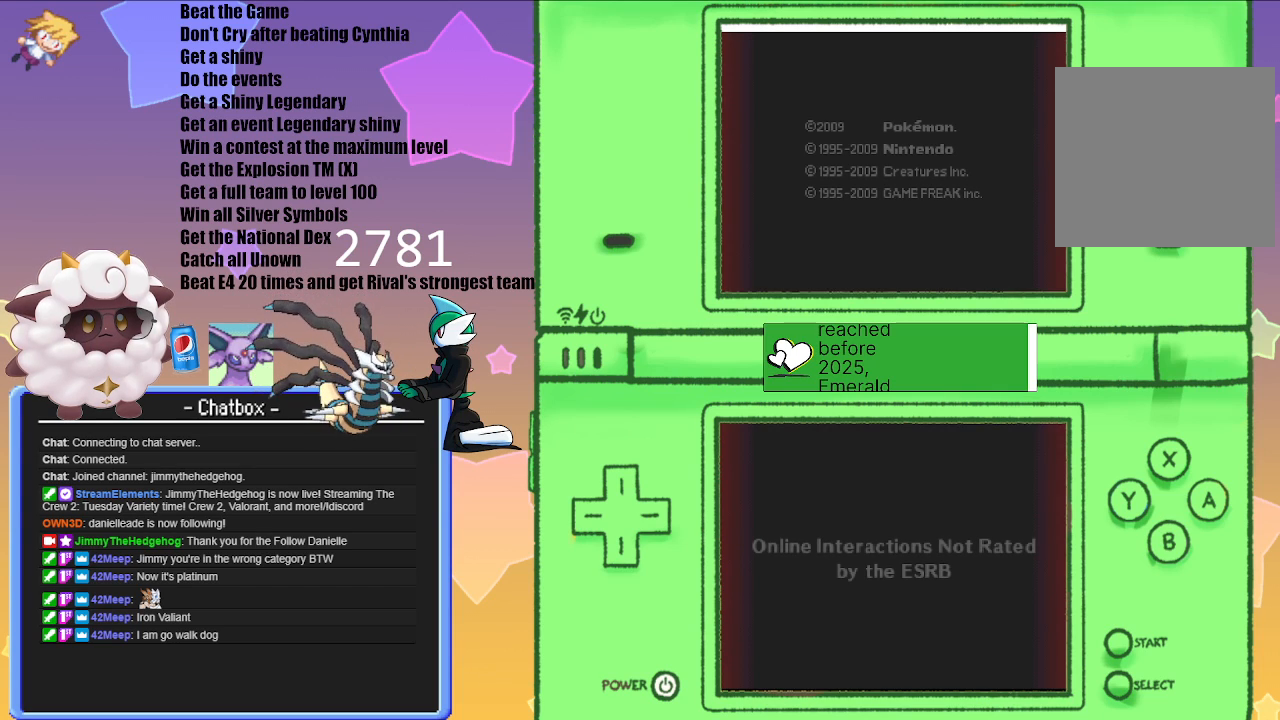
{"buttons": [], "left_stick": "center", "right_stick": "center", "events": []}
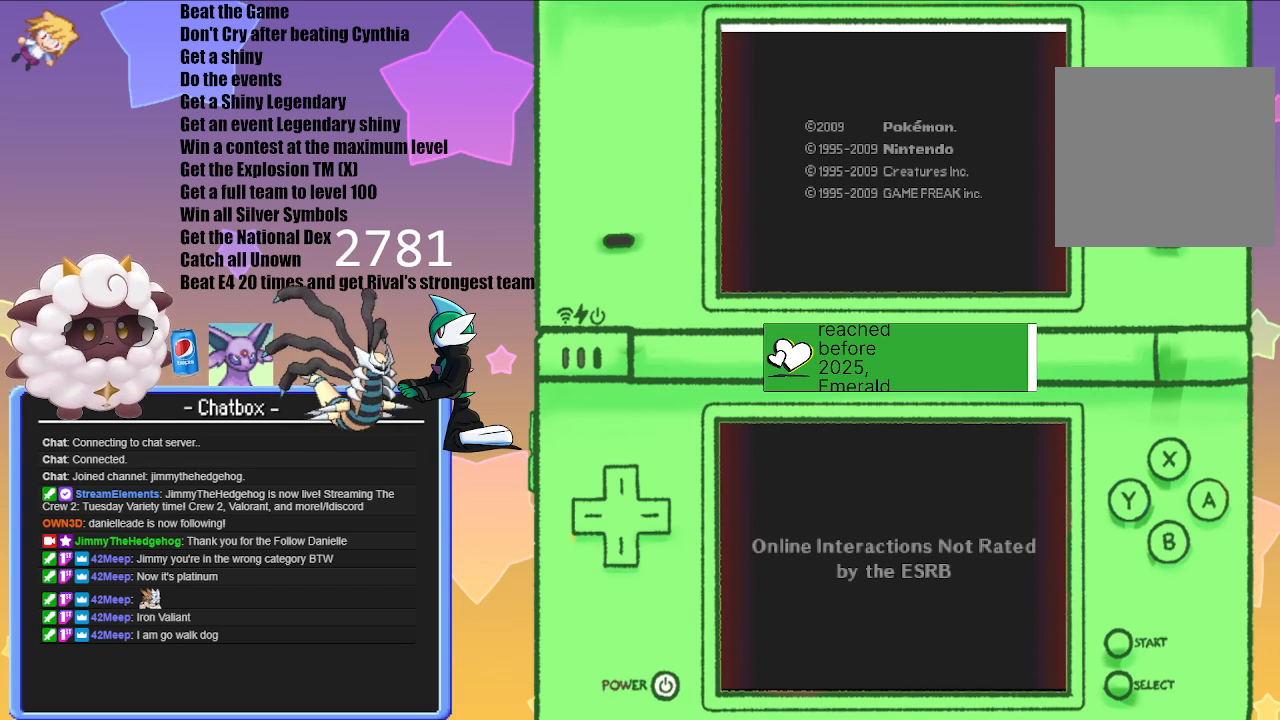
{"buttons": [], "left_stick": "center", "right_stick": "center", "events": []}
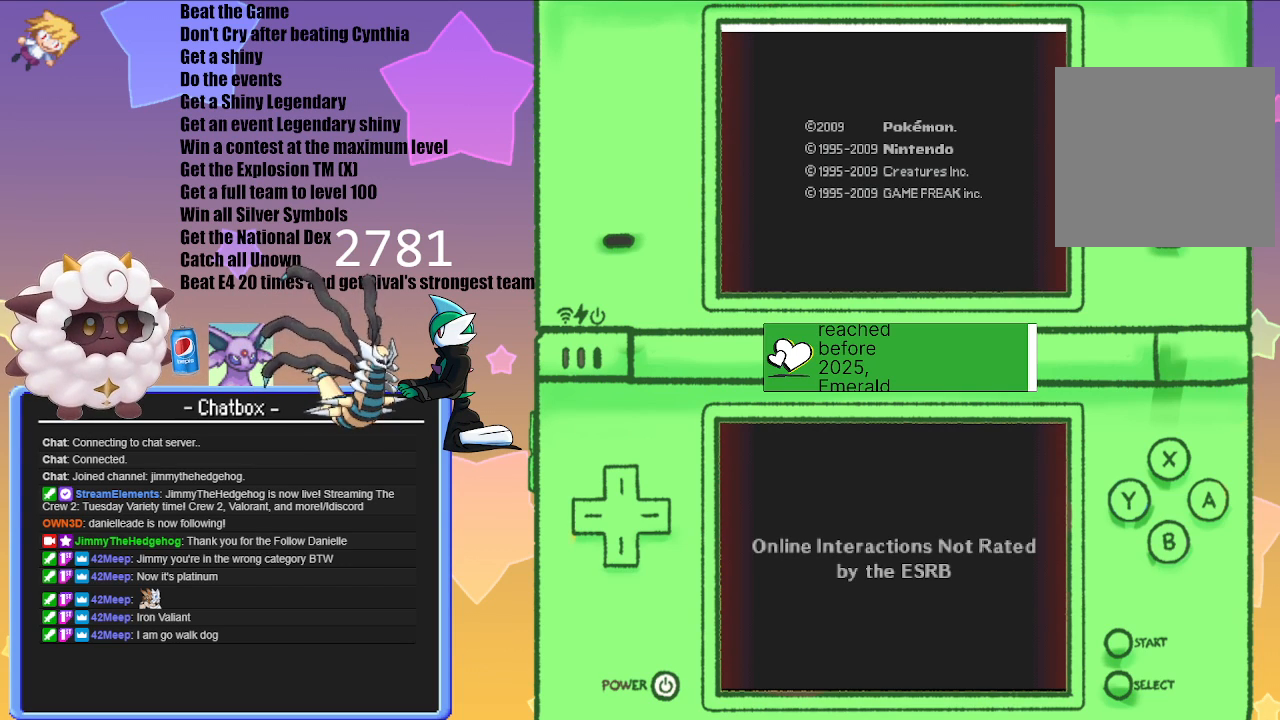
{"buttons": [], "left_stick": "center", "right_stick": "center", "events": []}
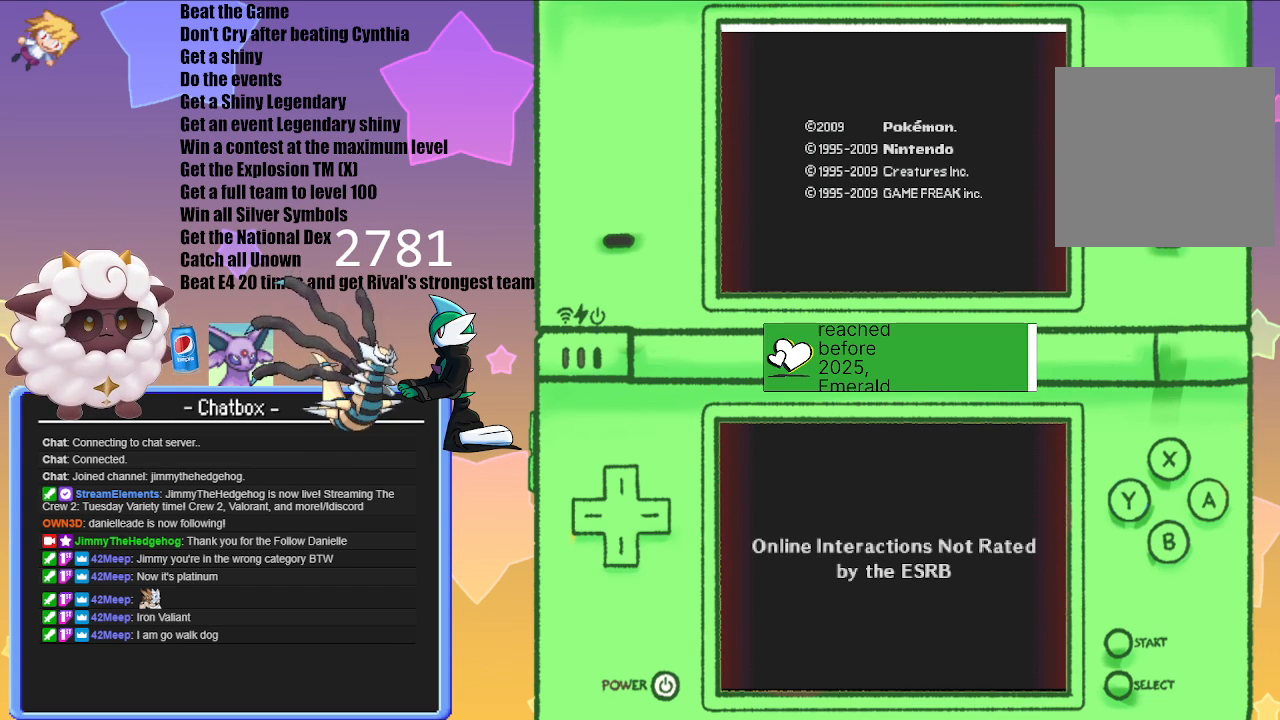
{"buttons": [], "left_stick": "center", "right_stick": "center", "events": [[117, "A", "down"], [300, "A", "up"]]}